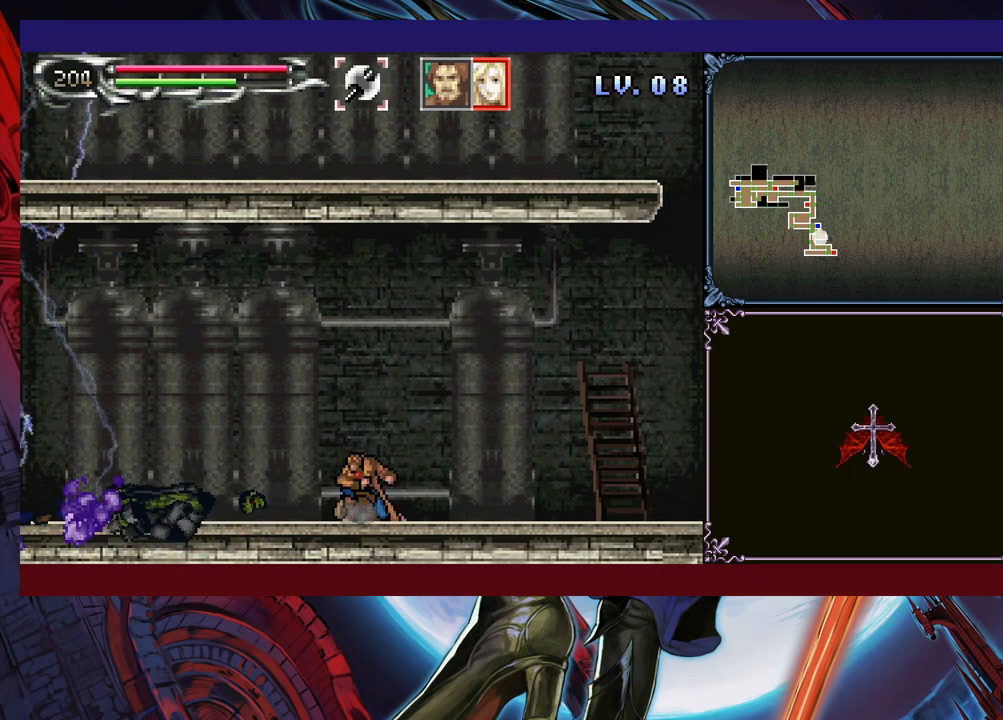
Gameplay with a controller (Xbox layout); each line is a JSON object with the inputs held at the frame after it. "events" lists button and stick changes between this image and that frame as [ms after this image, input, new state], when the widget could be followed in between. Not read: L2 R2 R3 right_stick.
{"buttons": [], "left_stick": "center", "events": [[50, "left_stick", "down"], [100, "Y", "down"], [150, "Y", "up"], [150, "left_stick", "center"], [233, "left_stick", "down"], [250, "Y", "down"], [300, "Y", "up"], [300, "left_stick", "center"], [400, "Y", "down"], [400, "left_stick", "down"], [450, "Y", "up"], [483, "left_stick", "center"]]}
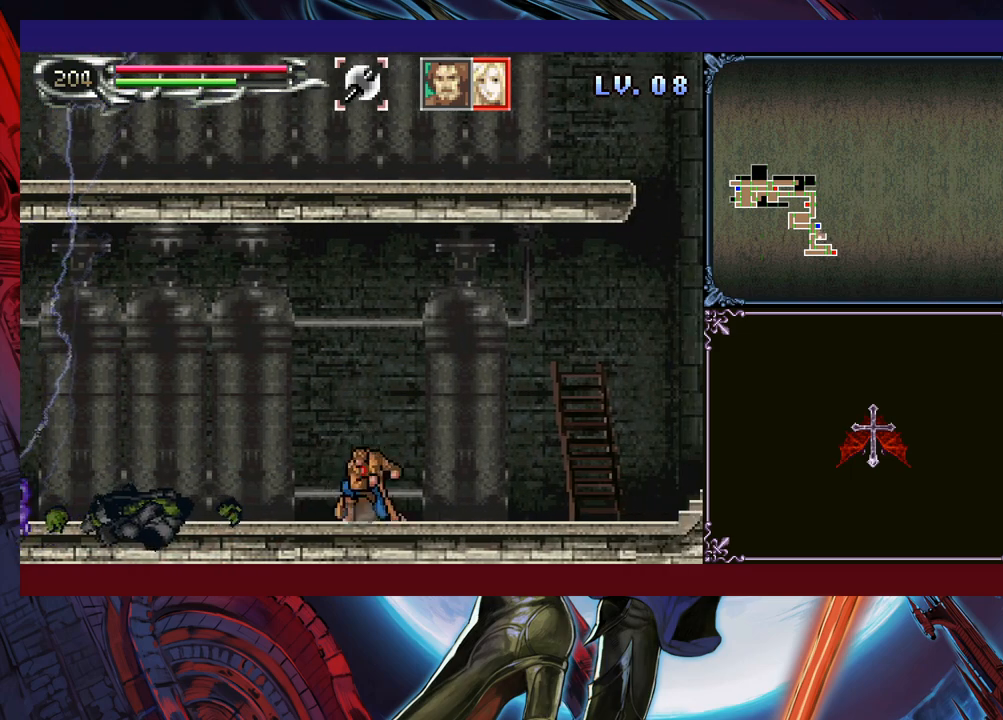
{"buttons": ["Y"], "left_stick": "center", "events": [[50, "Y", "down"], [83, "left_stick", "down"], [100, "Y", "up"], [150, "left_stick", "center"], [200, "Y", "down"], [250, "Y", "up"], [250, "left_stick", "down"], [300, "left_stick", "center"], [350, "Y", "down"], [400, "Y", "up"], [400, "left_stick", "down"], [450, "left_stick", "center"], [500, "Y", "down"]]}
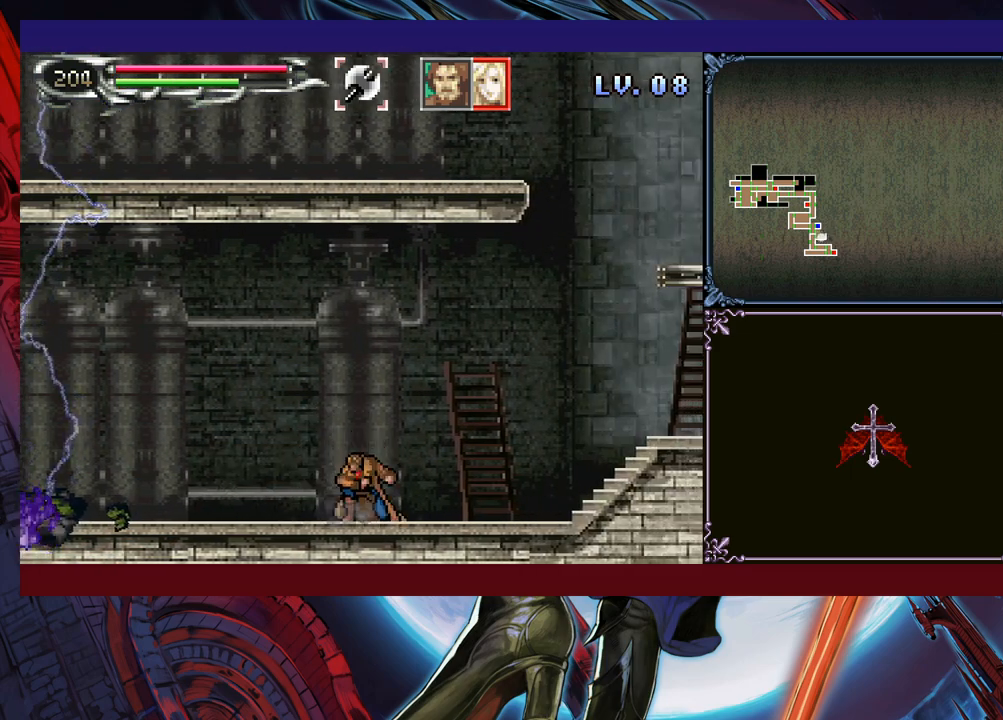
{"buttons": [], "left_stick": "center", "events": [[50, "Y", "up"], [50, "left_stick", "down"], [100, "left_stick", "center"], [150, "Y", "down"], [200, "left_stick", "down"], [233, "Y", "up"], [250, "left_stick", "center"], [300, "Y", "down"], [350, "left_stick", "down"], [383, "Y", "up"], [450, "Y", "down"], [450, "left_stick", "center"], [500, "Y", "up"]]}
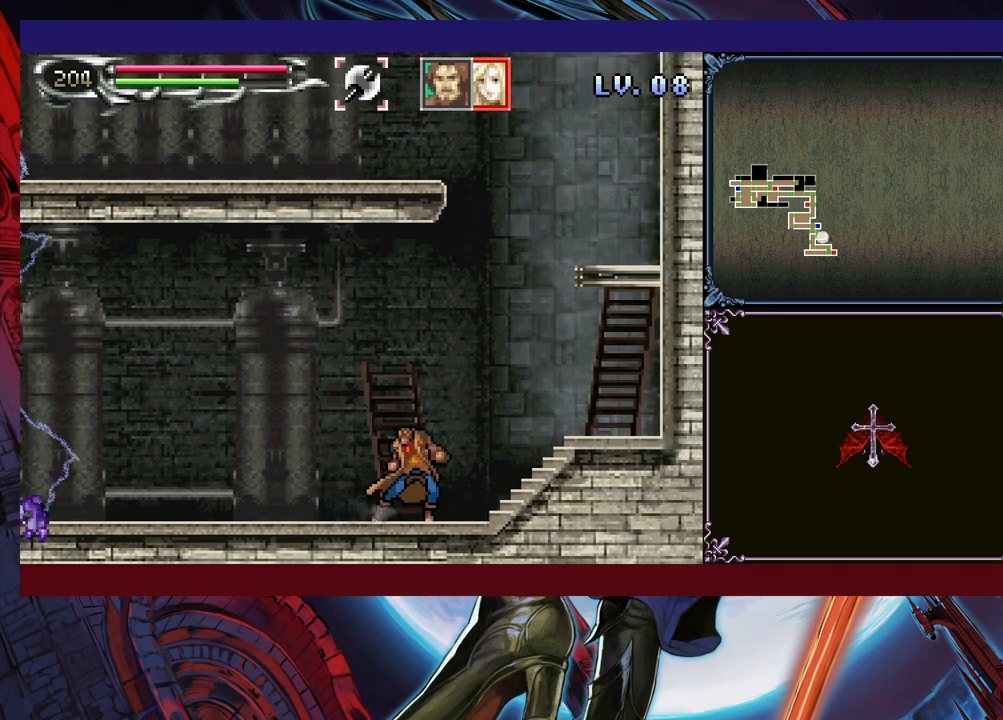
{"buttons": [], "left_stick": "center", "events": [[100, "Y", "down"], [167, "left_stick", "down"], [183, "Y", "up"], [233, "left_stick", "center"], [283, "Y", "down"], [300, "left_stick", "down"], [350, "Y", "up"], [383, "left_stick", "center"], [433, "Y", "down"], [450, "left_stick", "down"], [500, "Y", "up"], [500, "left_stick", "center"]]}
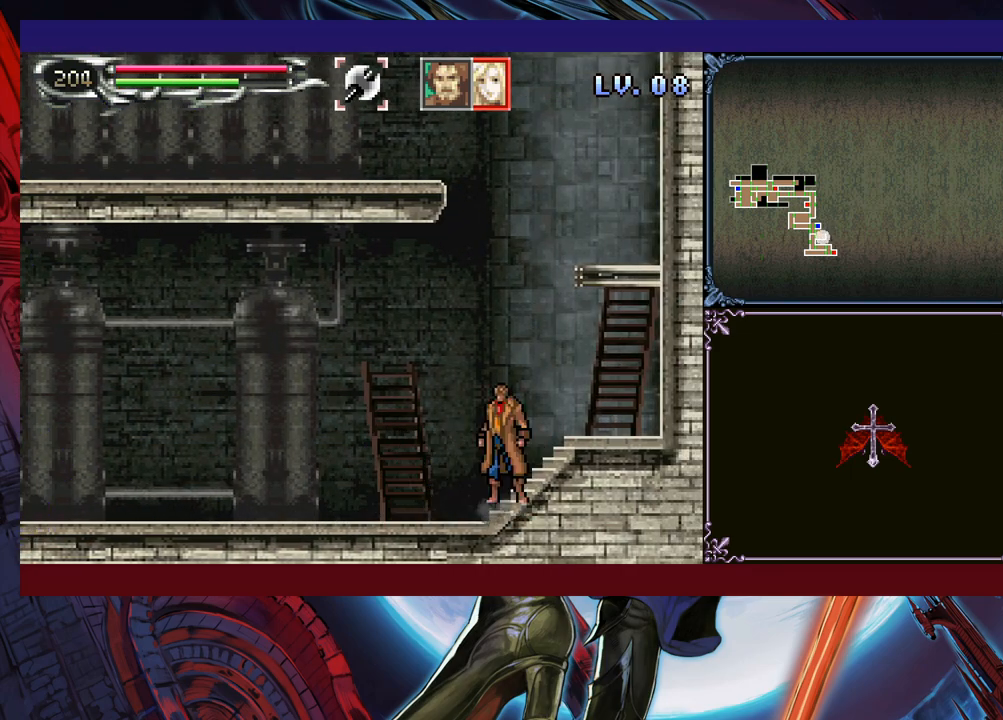
{"buttons": [], "left_stick": "up-left", "events": [[83, "Y", "down"], [100, "left_stick", "down"], [183, "left_stick", "center"], [200, "Y", "up"], [233, "B", "down"], [483, "B", "up"], [483, "left_stick", "up-left"]]}
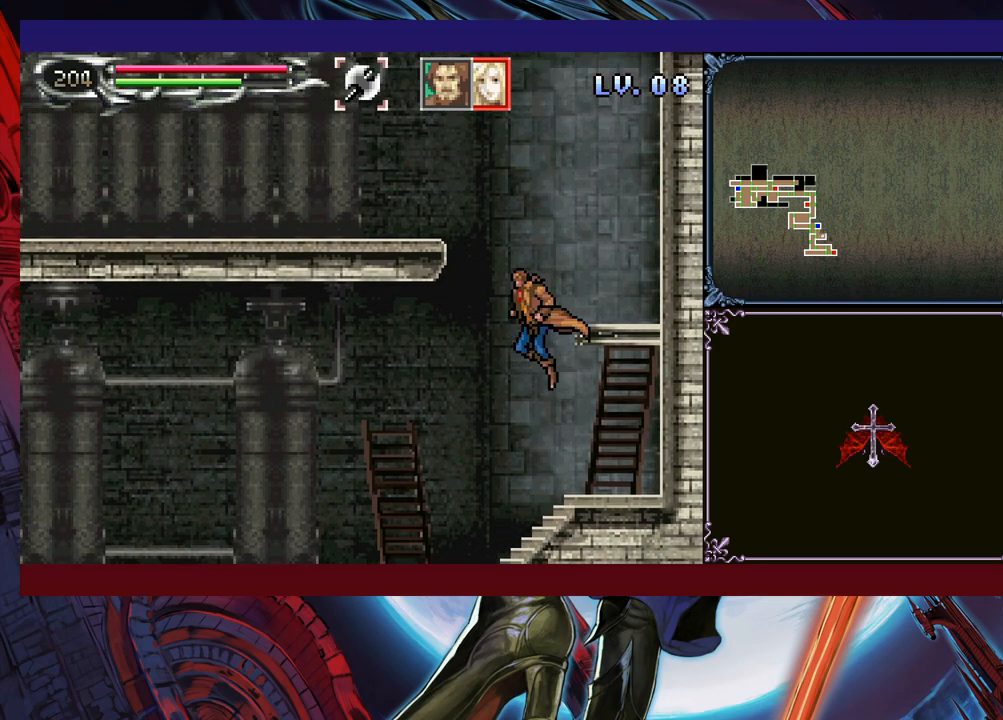
{"buttons": [], "left_stick": "up-left", "events": [[33, "B", "down"], [233, "L1", "down"], [350, "B", "up"], [350, "L1", "up"]]}
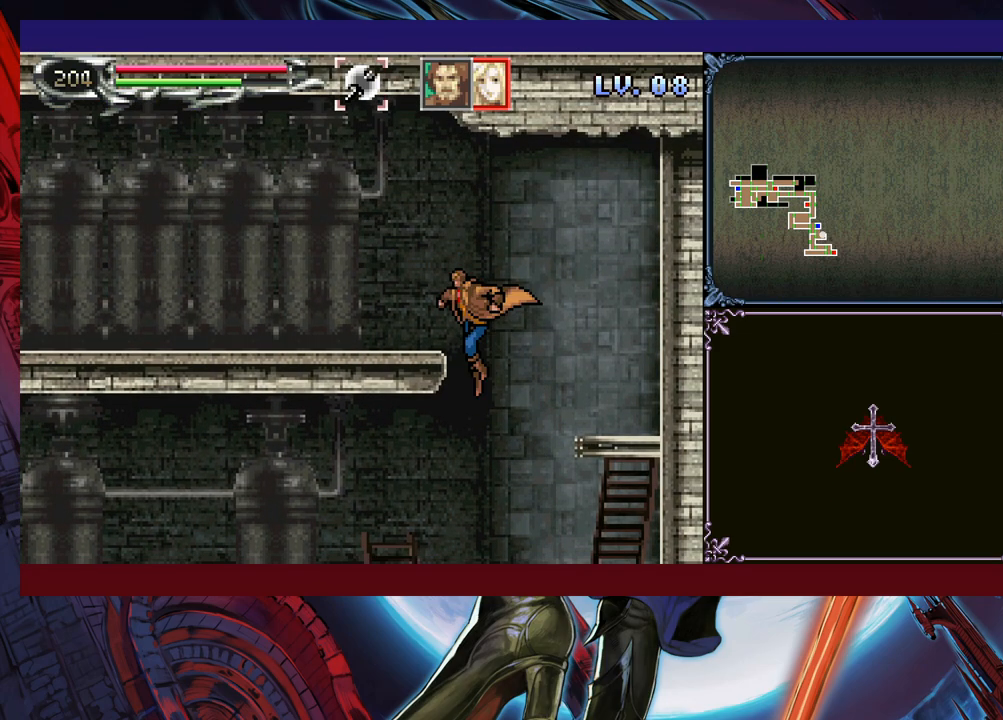
{"buttons": [], "left_stick": "up-right", "events": [[150, "B", "down"], [200, "left_stick", "up-right"], [400, "B", "up"]]}
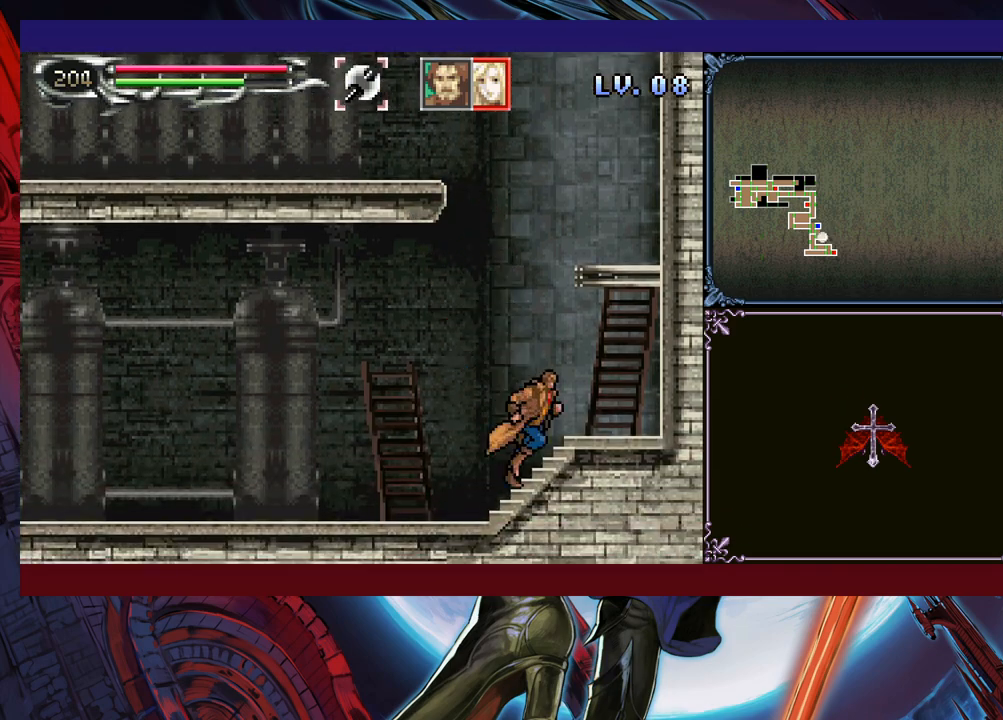
{"buttons": ["B", "Y"], "left_stick": "up-left", "events": [[33, "B", "down"], [200, "B", "up"], [250, "B", "down"], [250, "left_stick", "up-left"], [400, "Y", "down"]]}
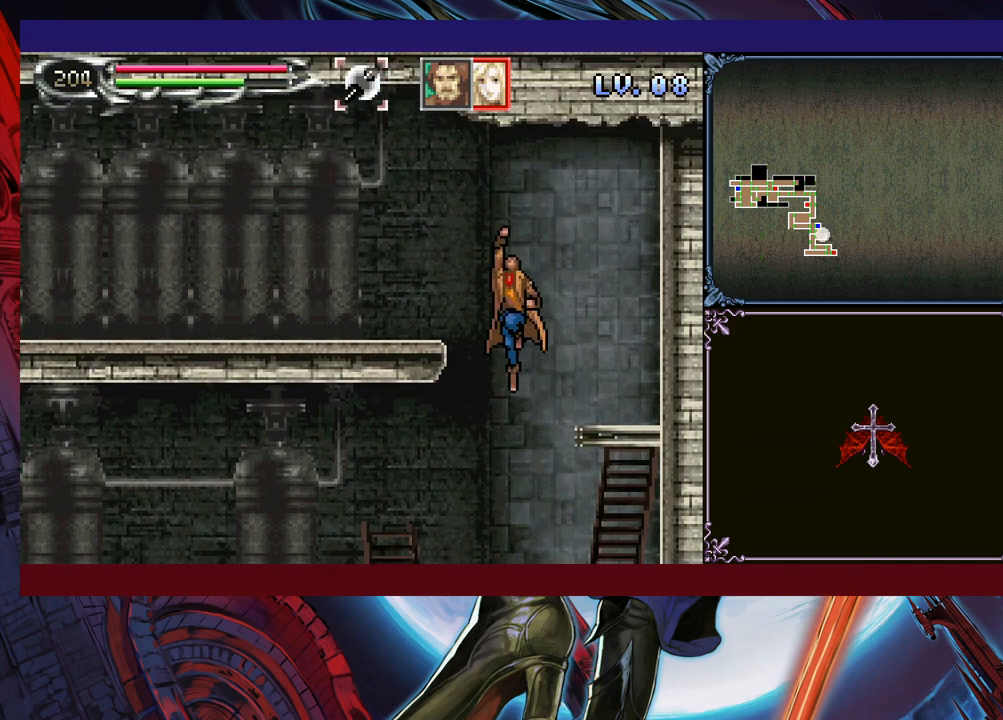
{"buttons": [], "left_stick": "left", "events": [[33, "B", "up"], [83, "Y", "up"], [100, "left_stick", "left"]]}
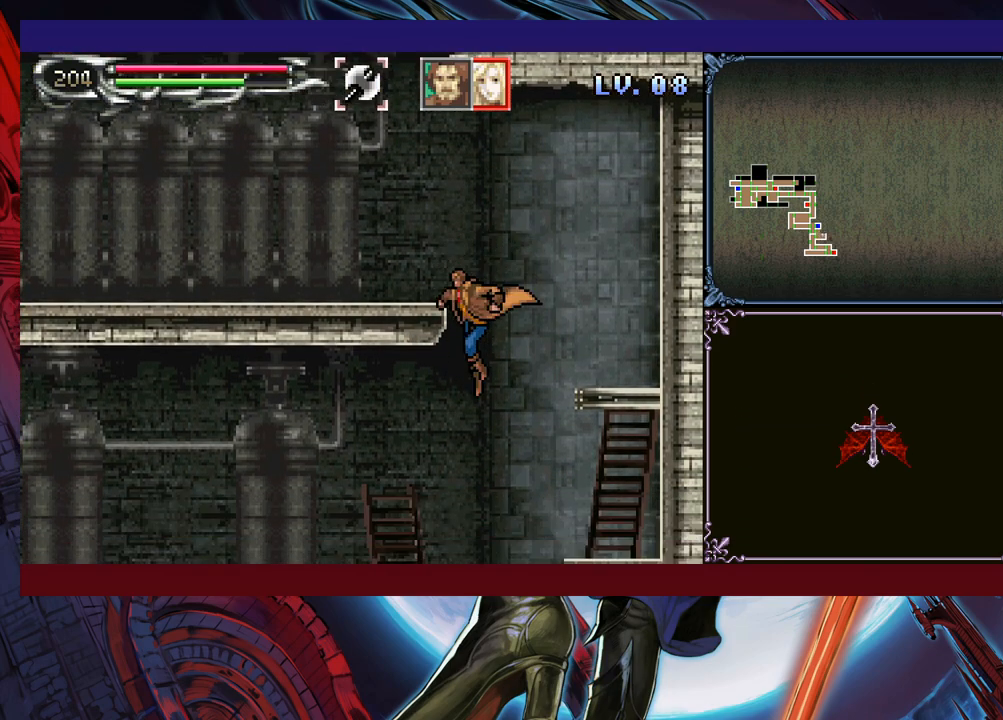
{"buttons": ["B"], "left_stick": "center", "events": [[50, "left_stick", "right"], [300, "B", "down"], [500, "left_stick", "center"]]}
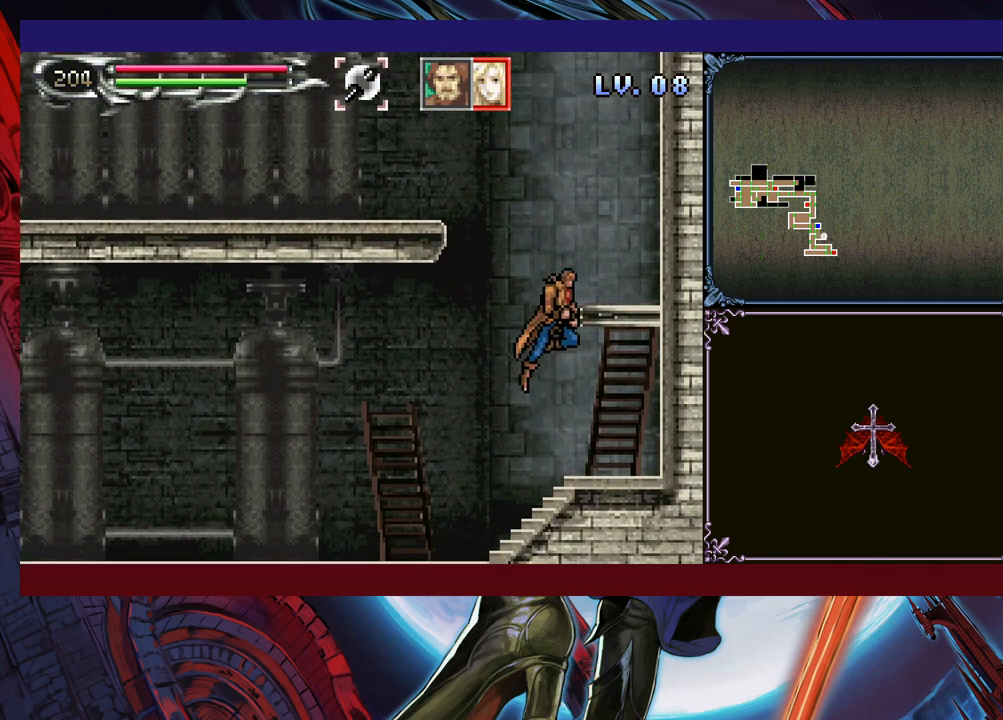
{"buttons": ["START"], "left_stick": "up-left", "events": [[33, "left_stick", "up-left"], [50, "B", "up"], [100, "B", "down"], [383, "Y", "down"], [400, "B", "up"], [433, "Y", "up"], [500, "START", "down"]]}
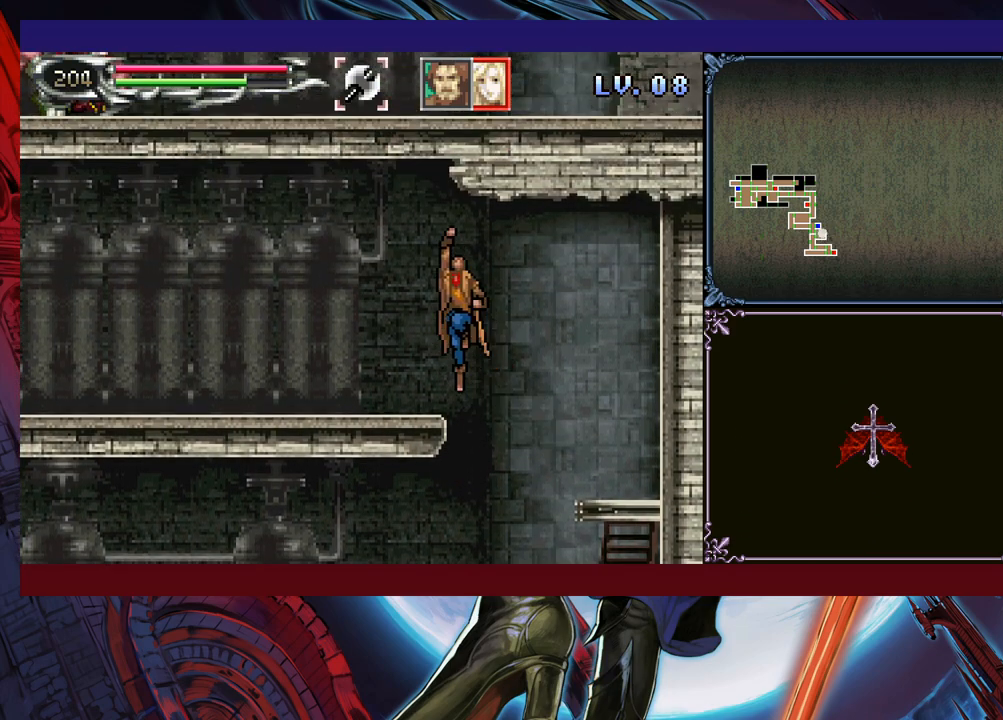
{"buttons": [], "left_stick": "center", "events": [[50, "left_stick", "center"], [150, "START", "up"]]}
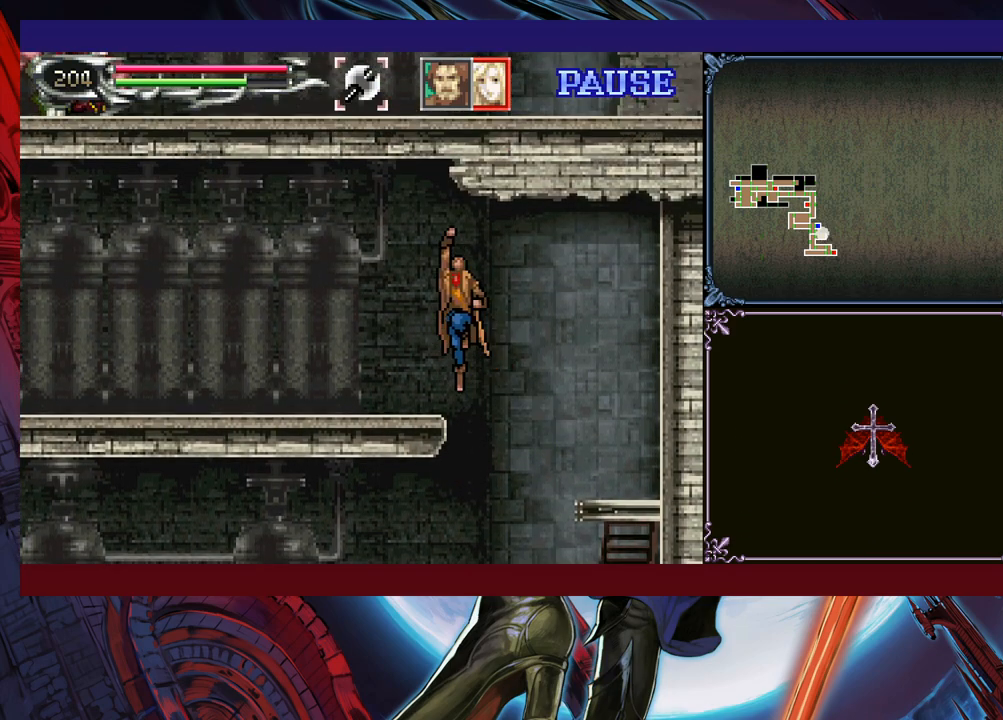
{"buttons": [], "left_stick": "center", "events": []}
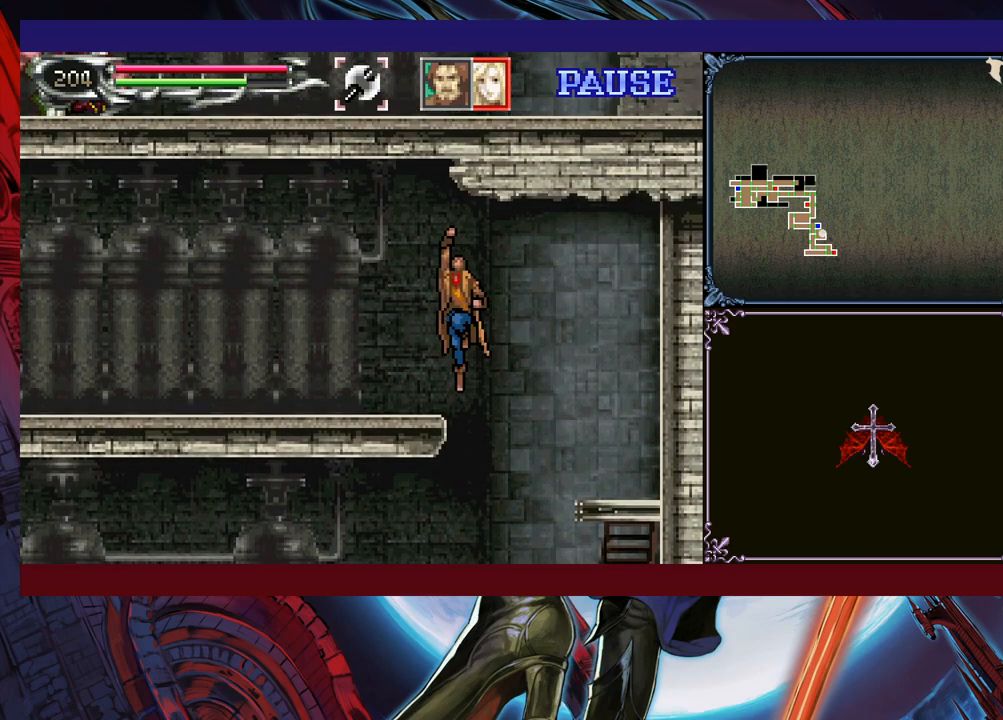
{"buttons": [], "left_stick": "center", "events": []}
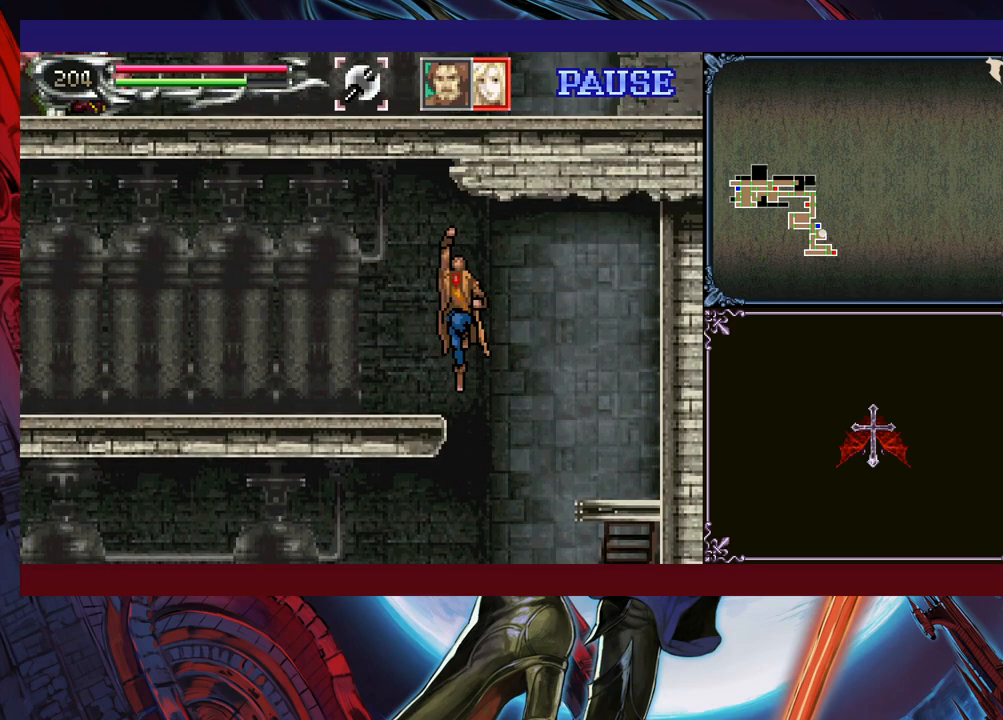
{"buttons": [], "left_stick": "center", "events": []}
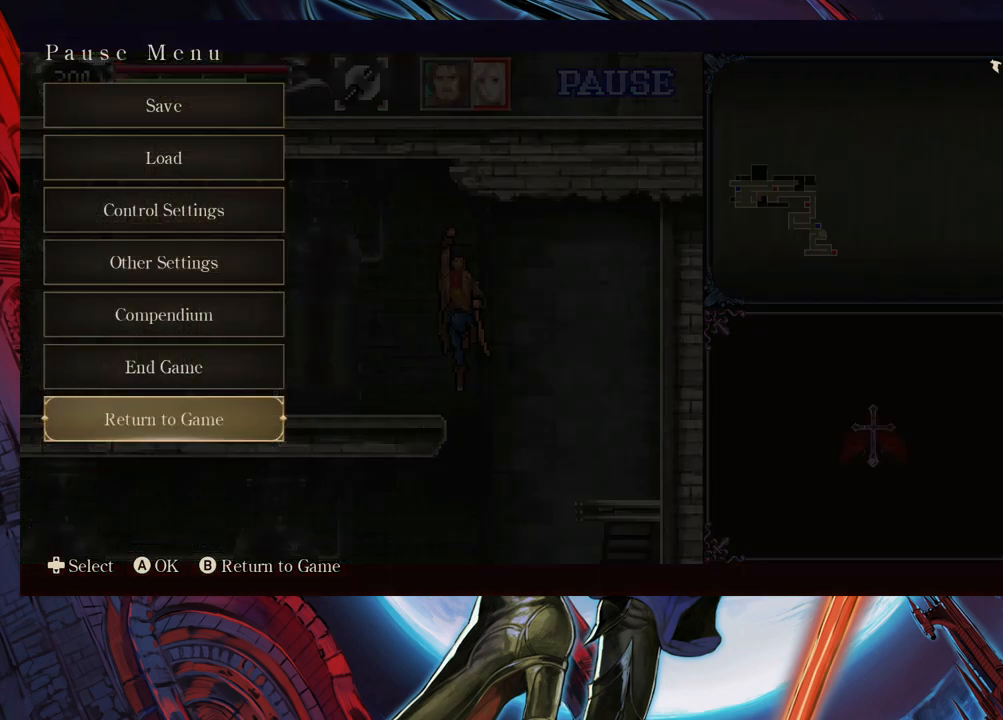
{"buttons": [], "left_stick": "up", "events": [[150, "left_stick", "up"], [250, "left_stick", "center"], [300, "left_stick", "up"]]}
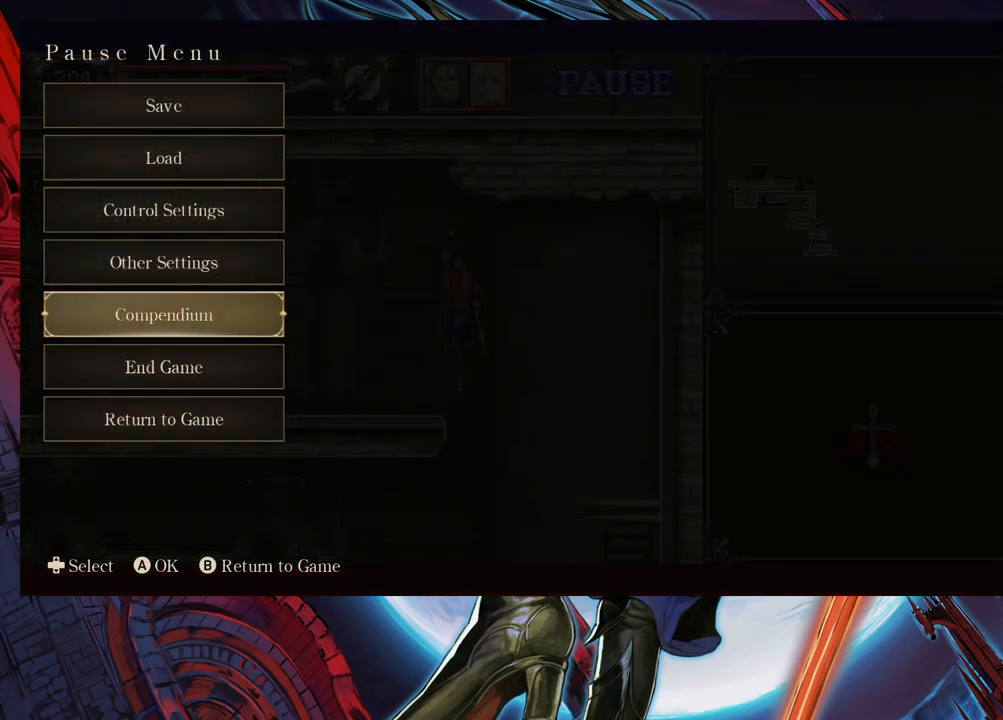
{"buttons": [], "left_stick": "center", "events": [[50, "left_stick", "center"], [100, "left_stick", "up"], [200, "left_stick", "center"], [250, "left_stick", "up"], [350, "left_stick", "center"], [400, "A", "down"], [500, "A", "up"]]}
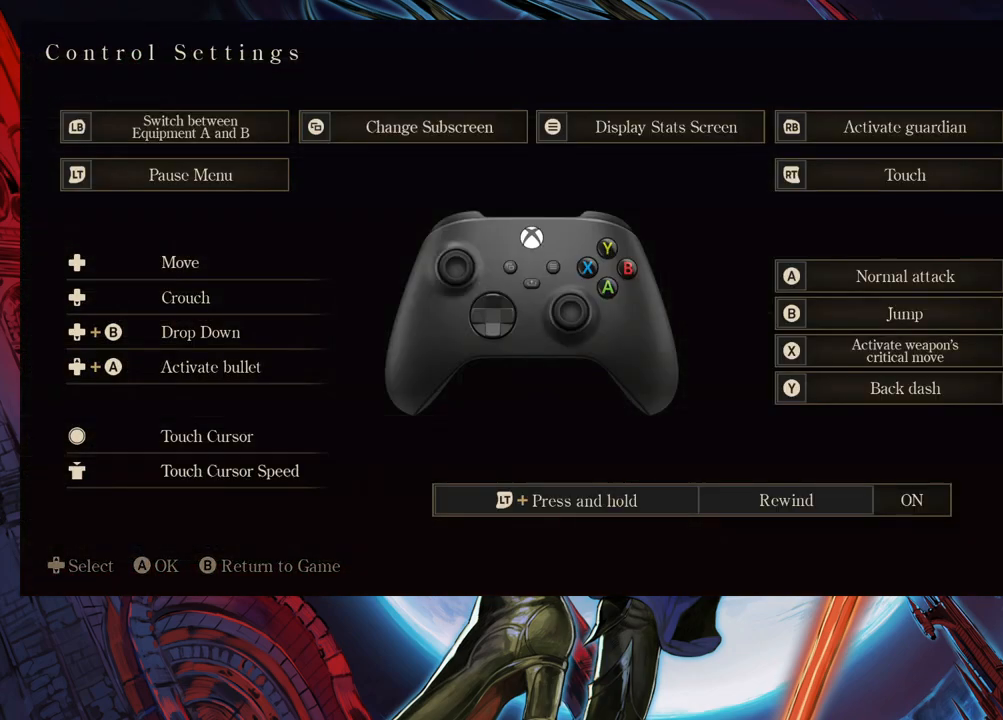
{"buttons": [], "left_stick": "down-left", "events": [[250, "left_stick", "down"], [350, "left_stick", "right"], [450, "left_stick", "down-left"]]}
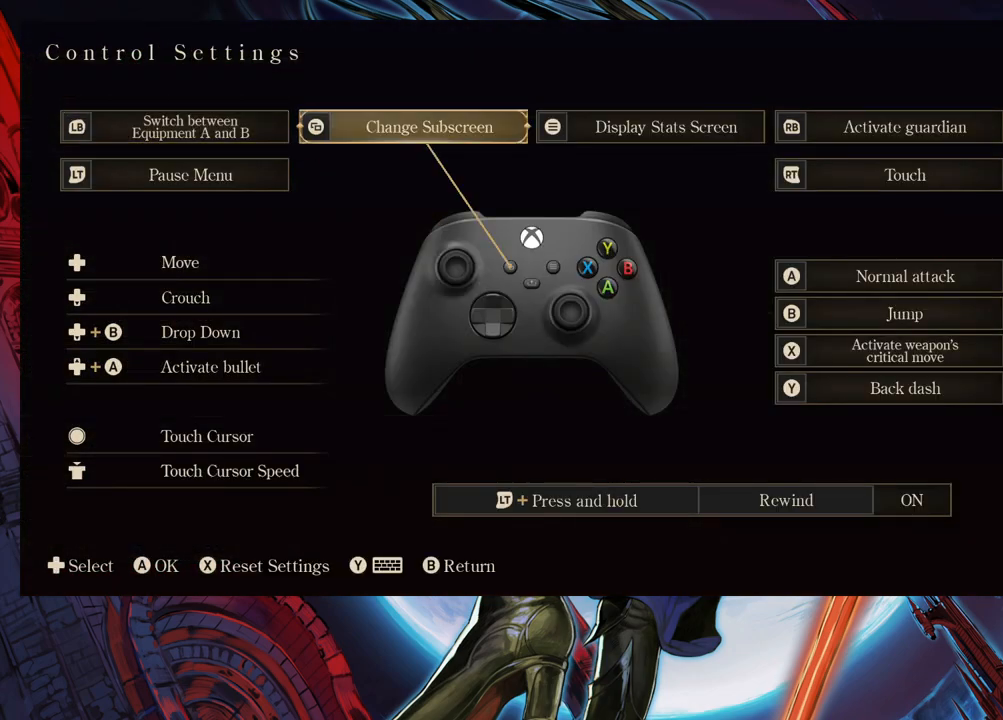
{"buttons": [], "left_stick": "down", "events": [[33, "left_stick", "center"], [200, "left_stick", "right"], [300, "left_stick", "center"], [383, "left_stick", "right"], [500, "left_stick", "down"]]}
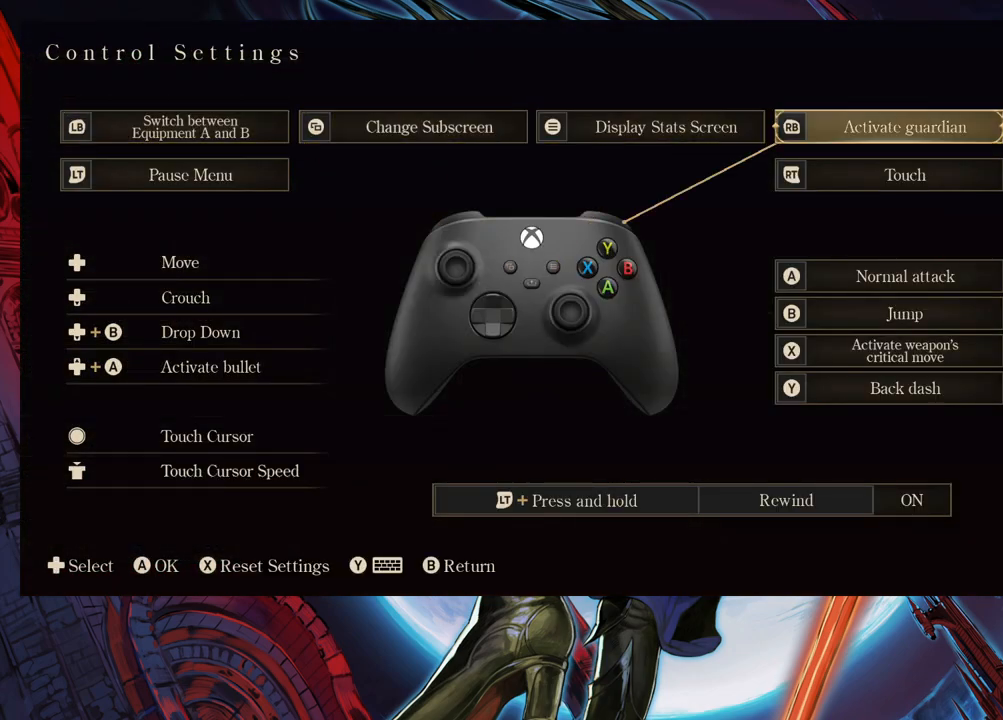
{"buttons": [], "left_stick": "center", "events": [[300, "left_stick", "center"]]}
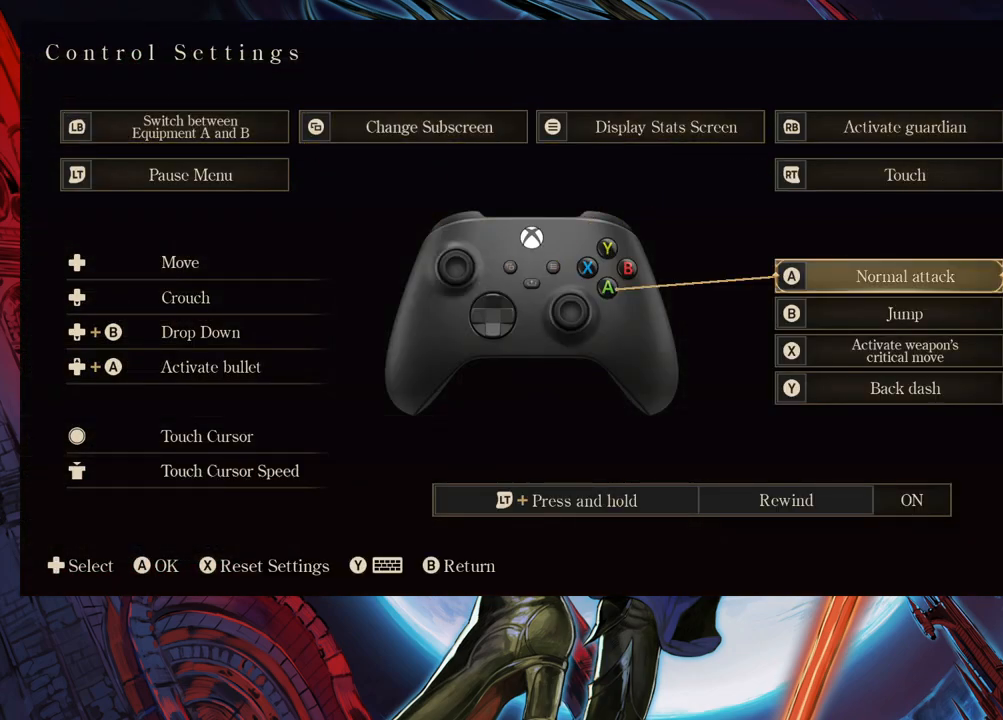
{"buttons": [], "left_stick": "center", "events": []}
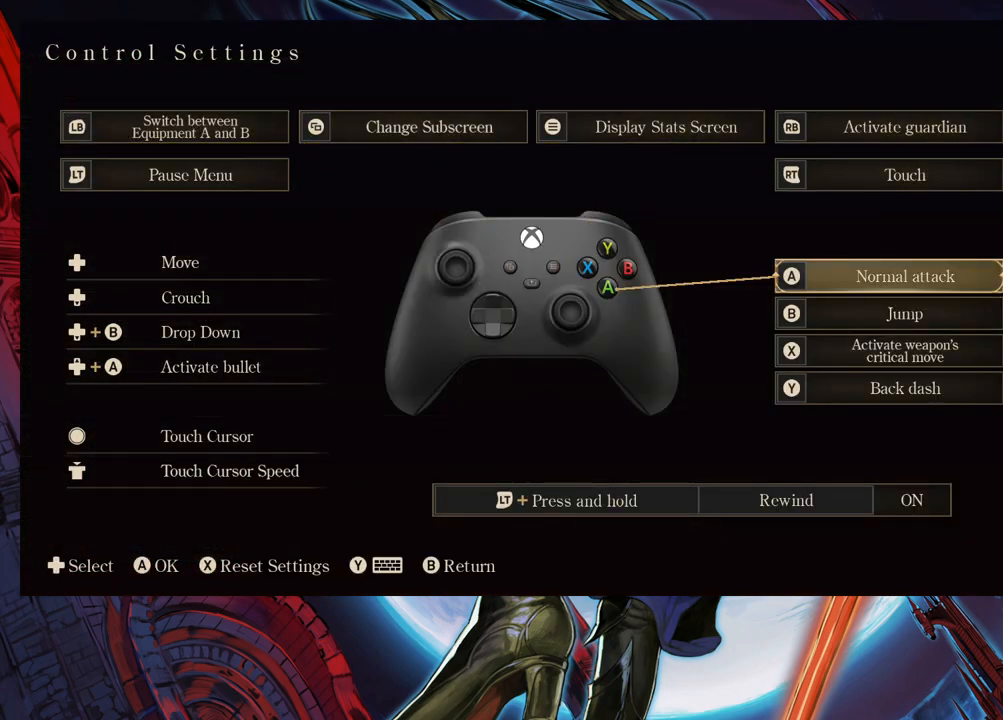
{"buttons": [], "left_stick": "center", "events": []}
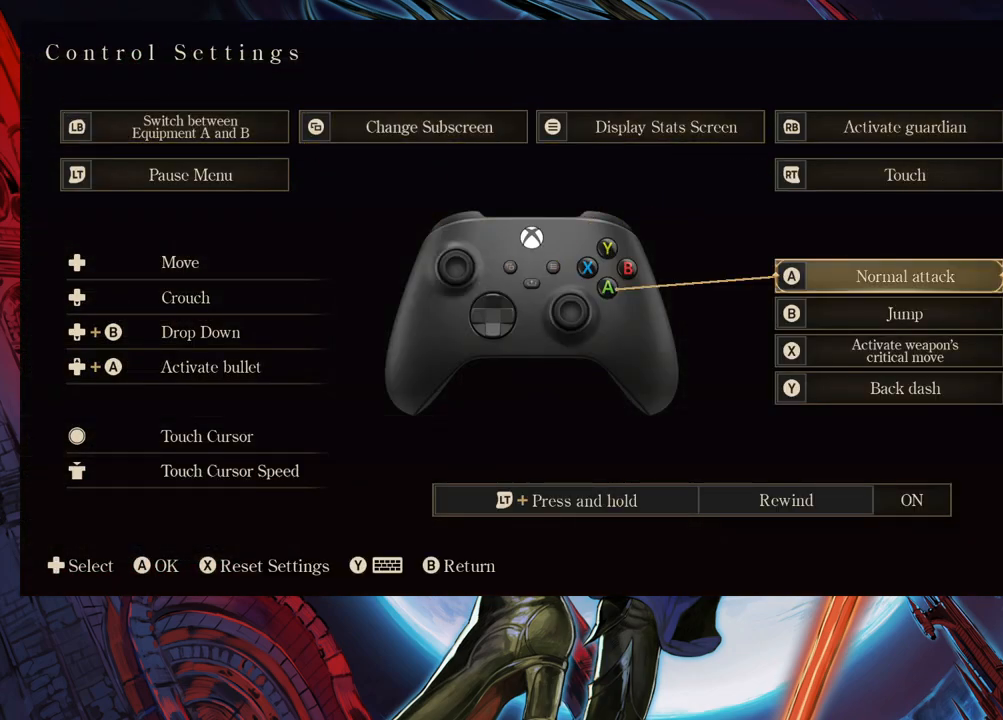
{"buttons": [], "left_stick": "center", "events": []}
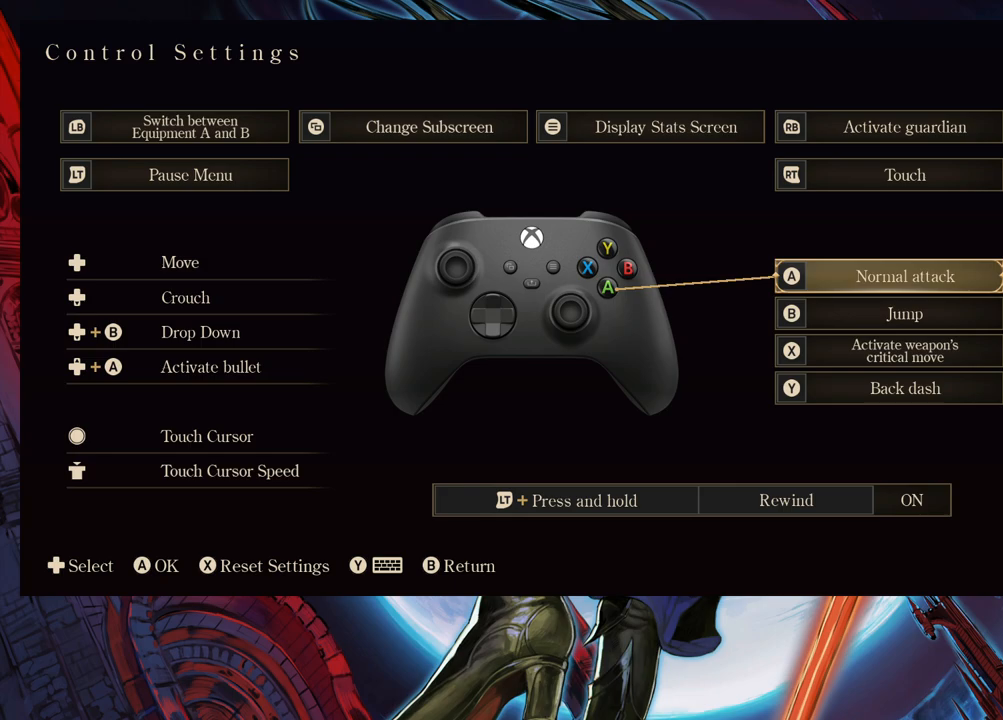
{"buttons": [], "left_stick": "center", "events": [[300, "A", "down"], [350, "A", "up"]]}
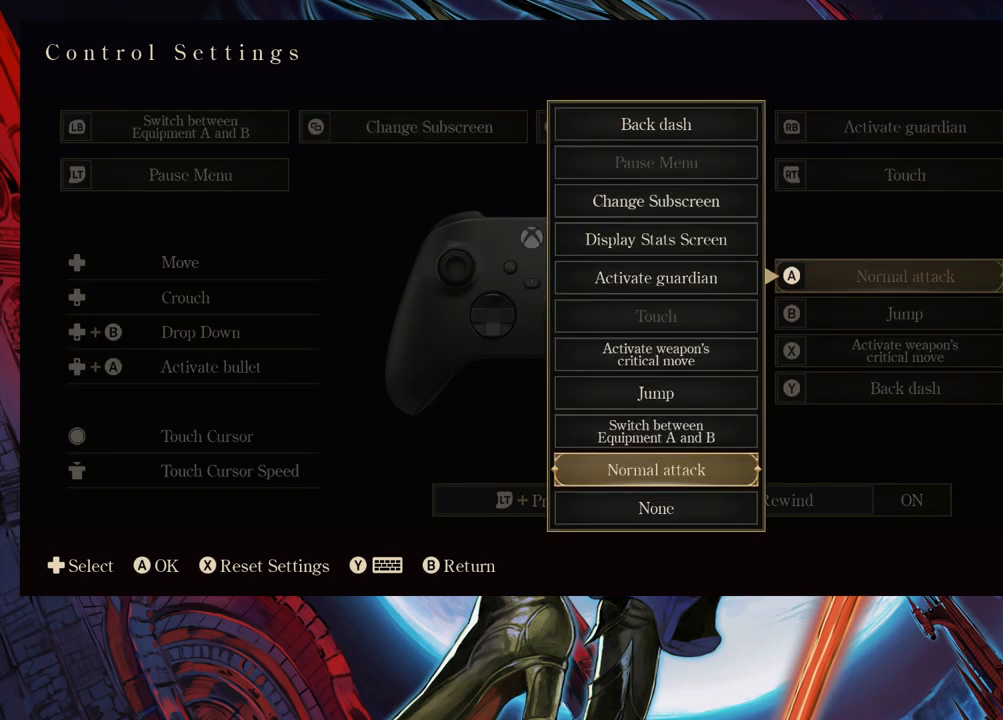
{"buttons": [], "left_stick": "center", "events": []}
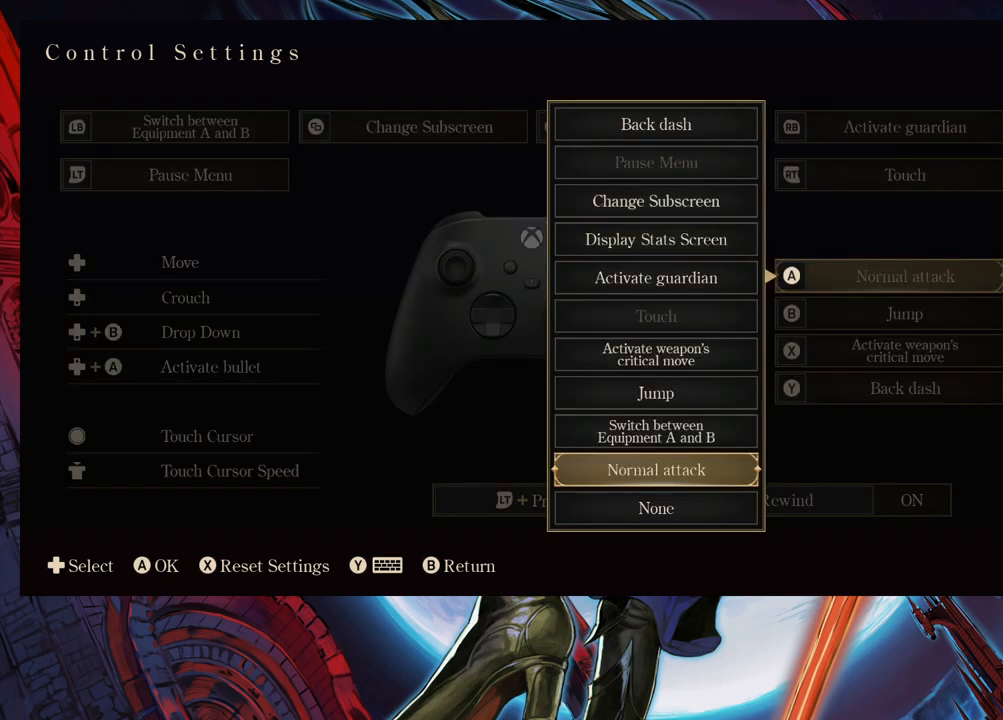
{"buttons": [], "left_stick": "center", "events": []}
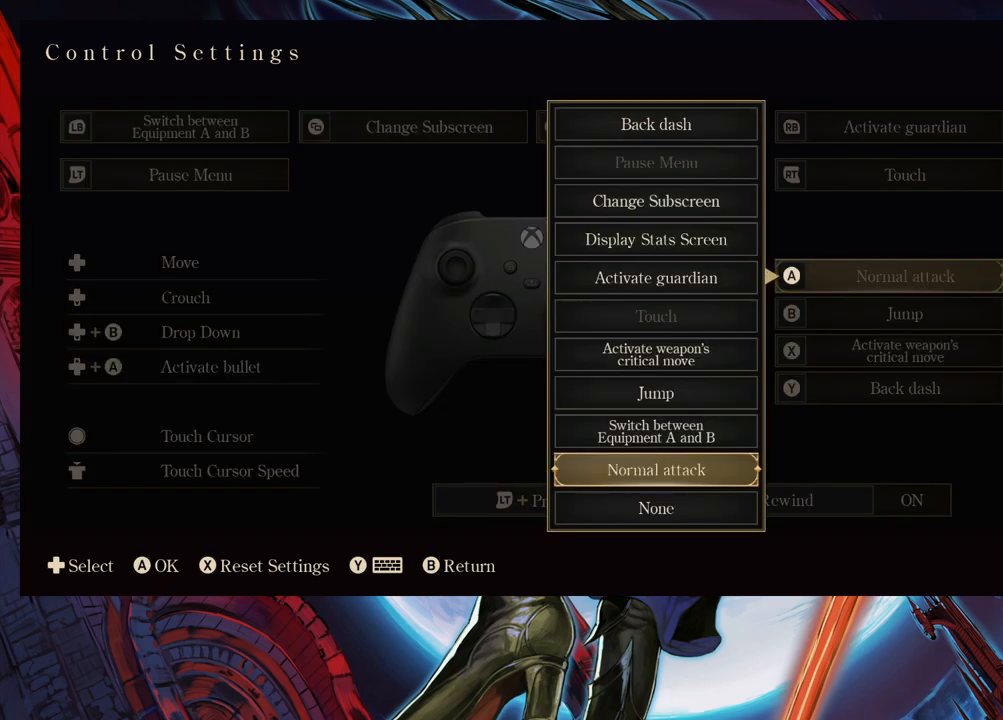
{"buttons": [], "left_stick": "center", "events": []}
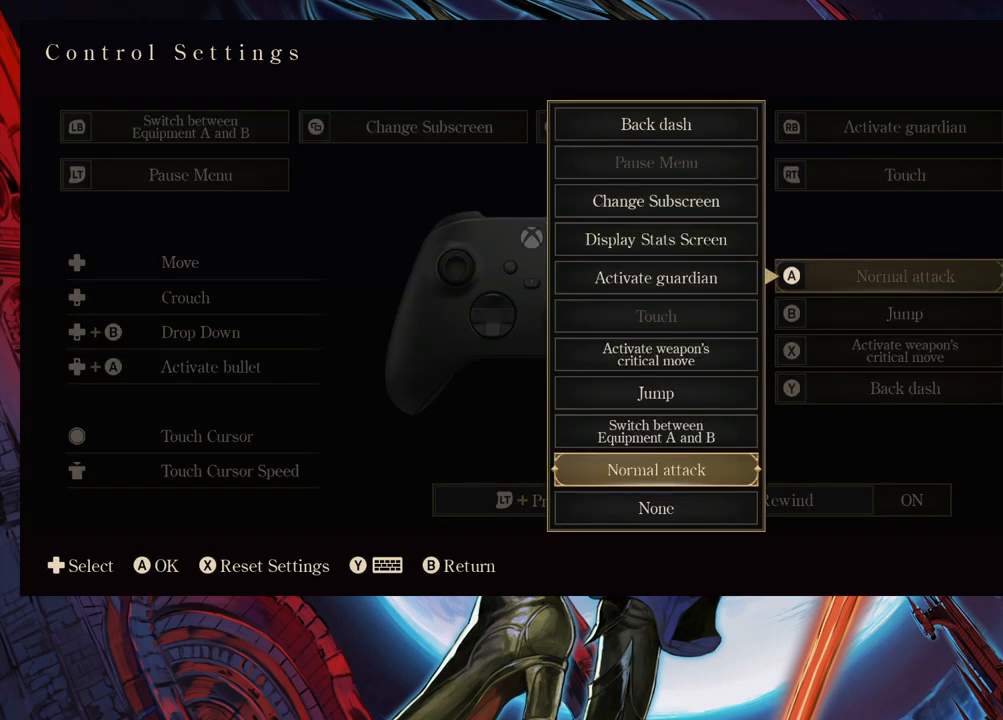
{"buttons": [], "left_stick": "center", "events": []}
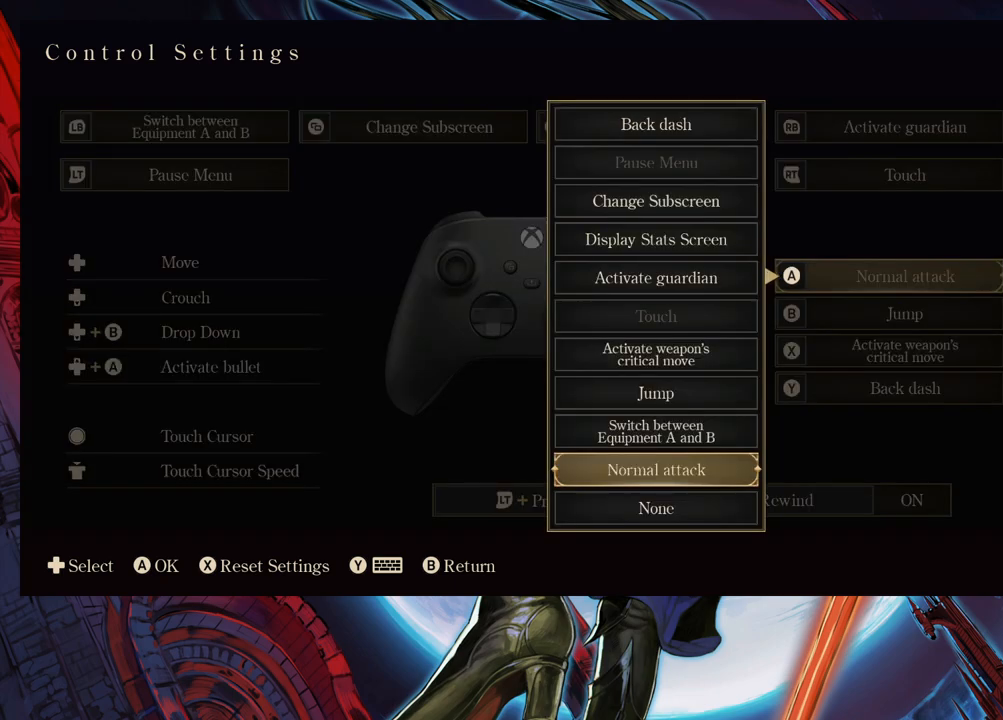
{"buttons": [], "left_stick": "center", "events": []}
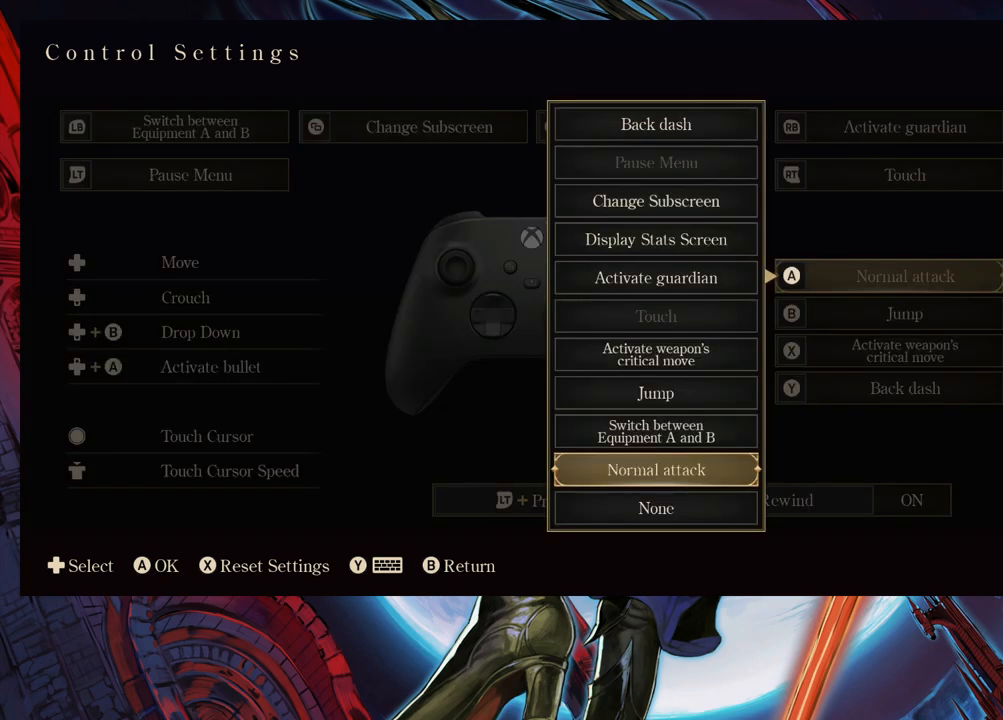
{"buttons": [], "left_stick": "up", "events": [[300, "left_stick", "up"], [400, "left_stick", "center"], [450, "left_stick", "up"]]}